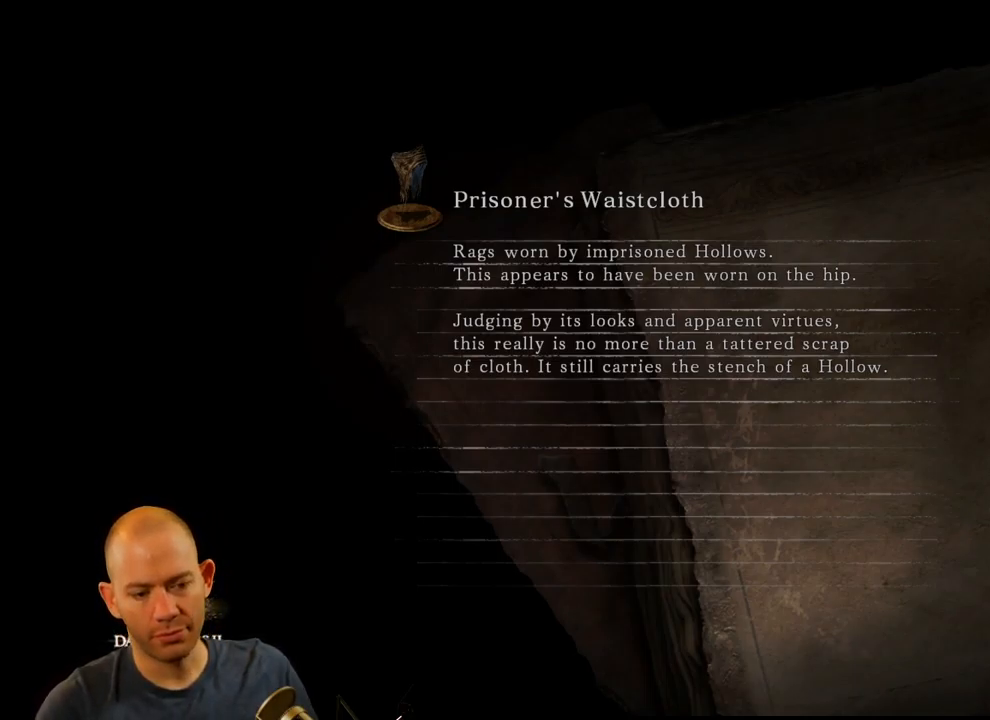
Gameplay with a controller (PlayStation layout); each line is a JSON object with the inputs held at the frame after it. "events" lists button and stick changes between this image and that frame as [ms after this image, input, new state], when the widget could be followed in between. Not read: TOUCHPAD.
{"buttons": ["L3", "R3"], "left_stick": "center", "right_stick": "center", "events": [[384, "L3", "down"], [384, "R3", "down"]]}
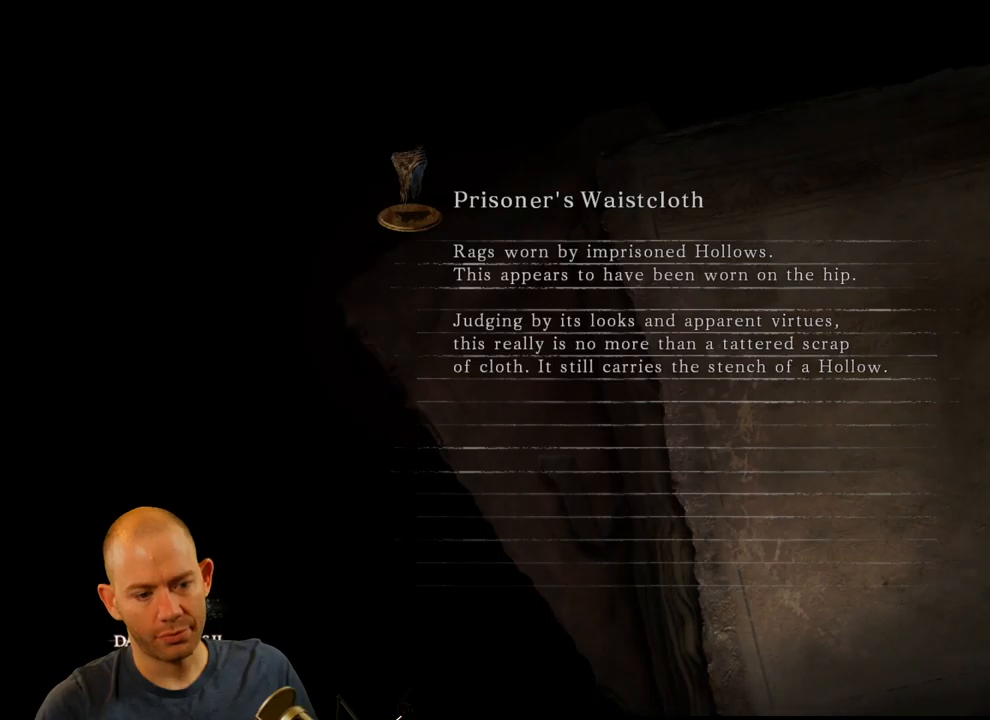
{"buttons": ["R1"], "left_stick": "center", "right_stick": "center", "events": [[17, "R3", "up"], [33, "L3", "up"], [100, "L3", "down"], [117, "R3", "down"], [217, "L3", "up"], [233, "R3", "up"], [350, "R1", "down"]]}
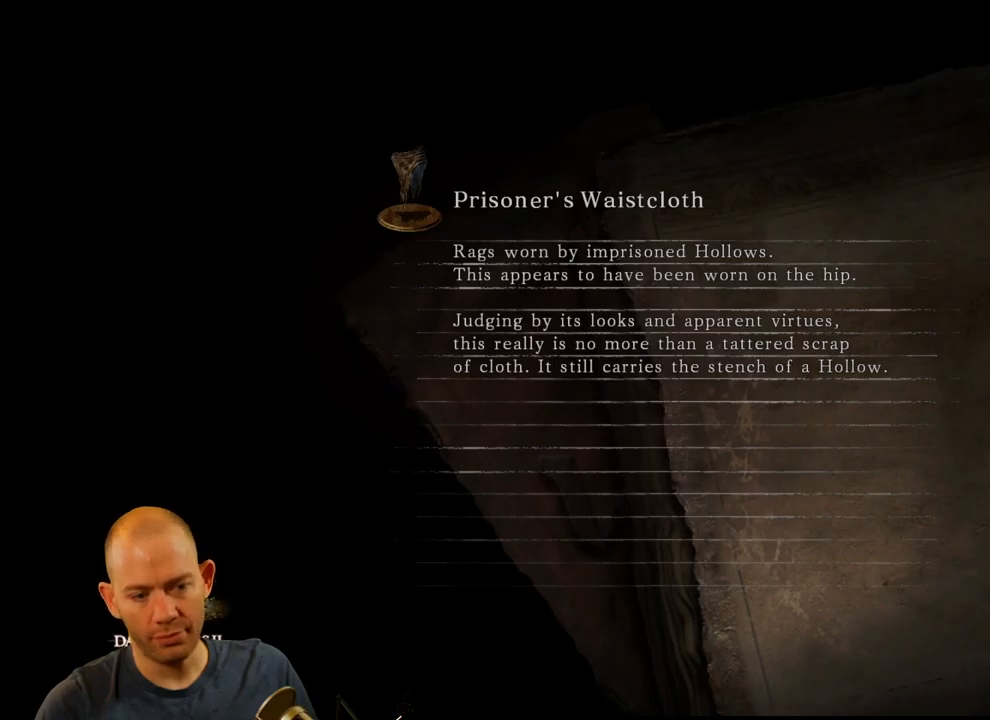
{"buttons": [], "left_stick": "center", "right_stick": "center", "events": [[17, "R1", "up"], [67, "R1", "down"], [200, "R1", "up"], [300, "L1", "down"], [450, "L1", "up"]]}
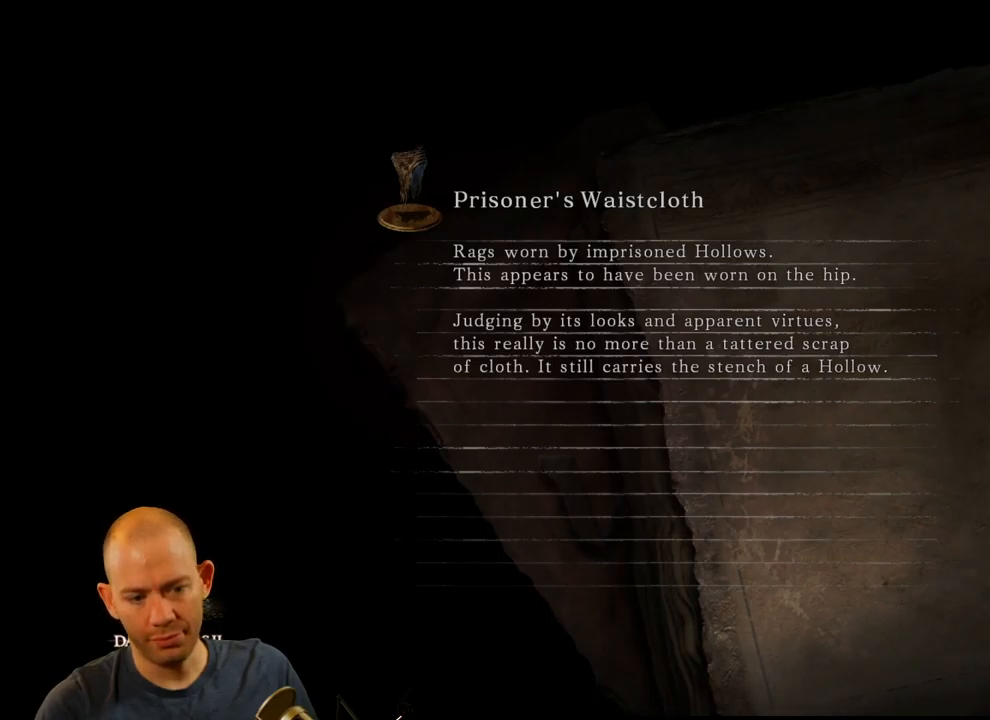
{"buttons": ["L1", "R2"], "left_stick": "center", "right_stick": "center", "events": [[17, "R2", "down"], [117, "L1", "down"], [183, "R2", "up"], [233, "L1", "up"], [383, "R2", "down"], [483, "L1", "down"]]}
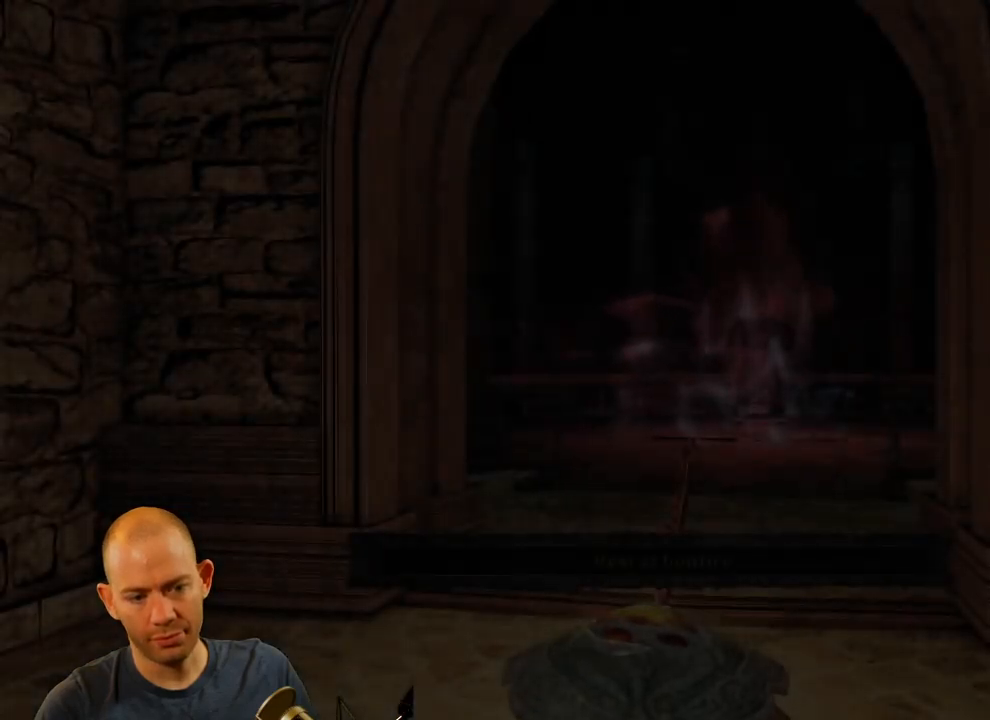
{"buttons": [], "left_stick": "center", "right_stick": "center", "events": [[33, "R2", "up"], [67, "L1", "up"]]}
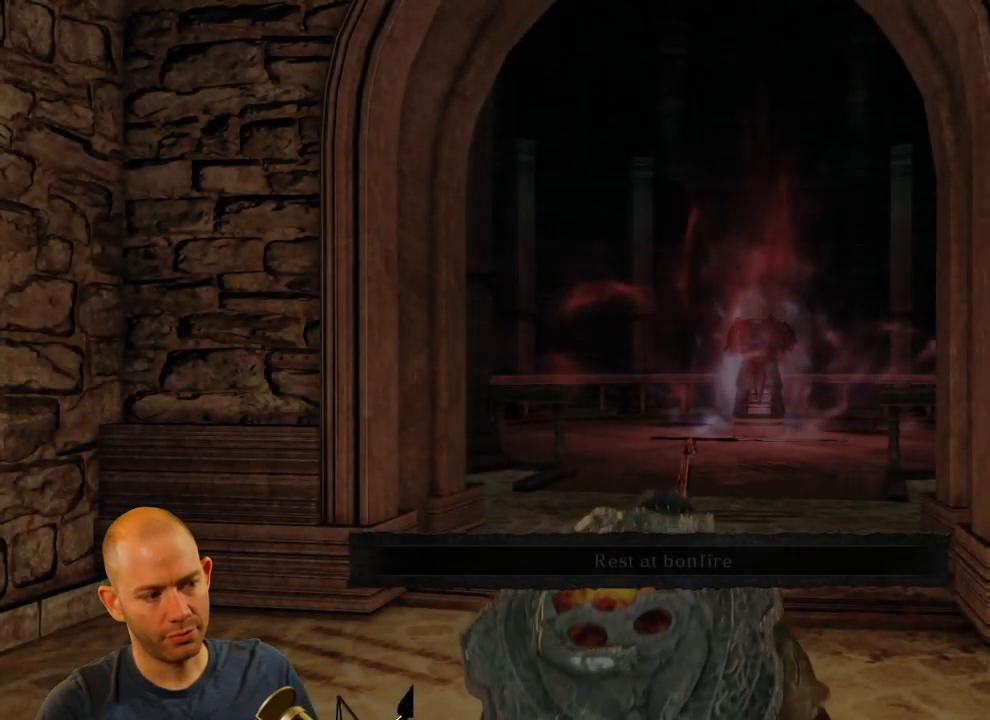
{"buttons": [], "left_stick": "up-left", "right_stick": "center", "events": [[200, "right_stick", "down-right"], [217, "left_stick", "up"], [350, "left_stick", "up-left"], [433, "right_stick", "center"]]}
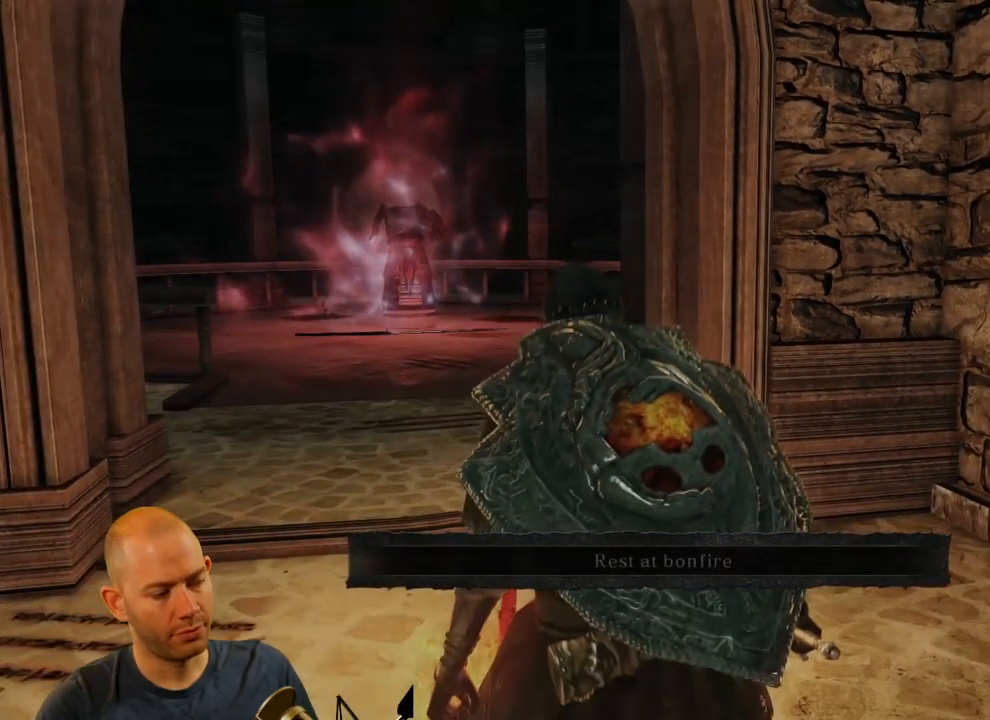
{"buttons": [], "left_stick": "up-left", "right_stick": "center", "events": []}
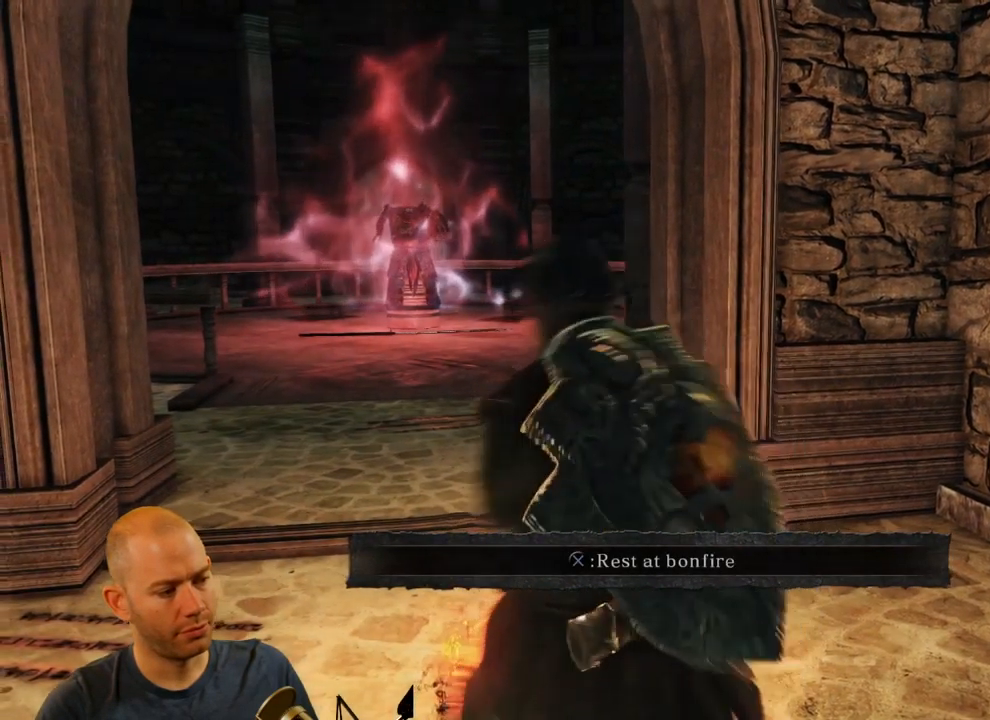
{"buttons": ["CIRCLE"], "left_stick": "up", "right_stick": "center", "events": [[100, "CIRCLE", "down"], [250, "left_stick", "up"]]}
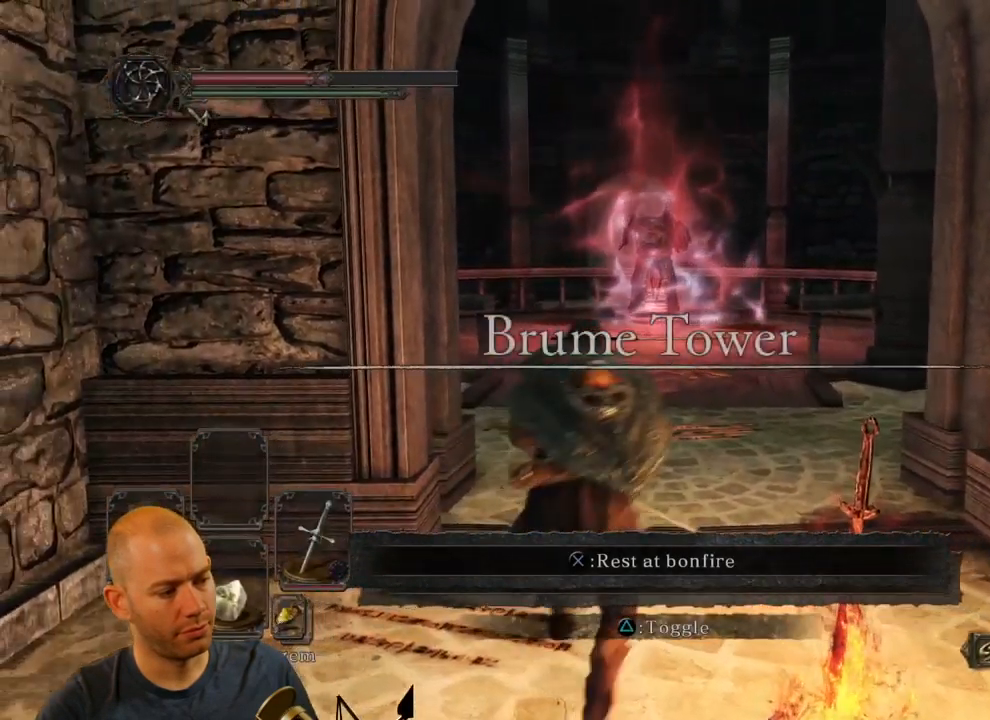
{"buttons": ["CIRCLE"], "left_stick": "up", "right_stick": "center", "events": []}
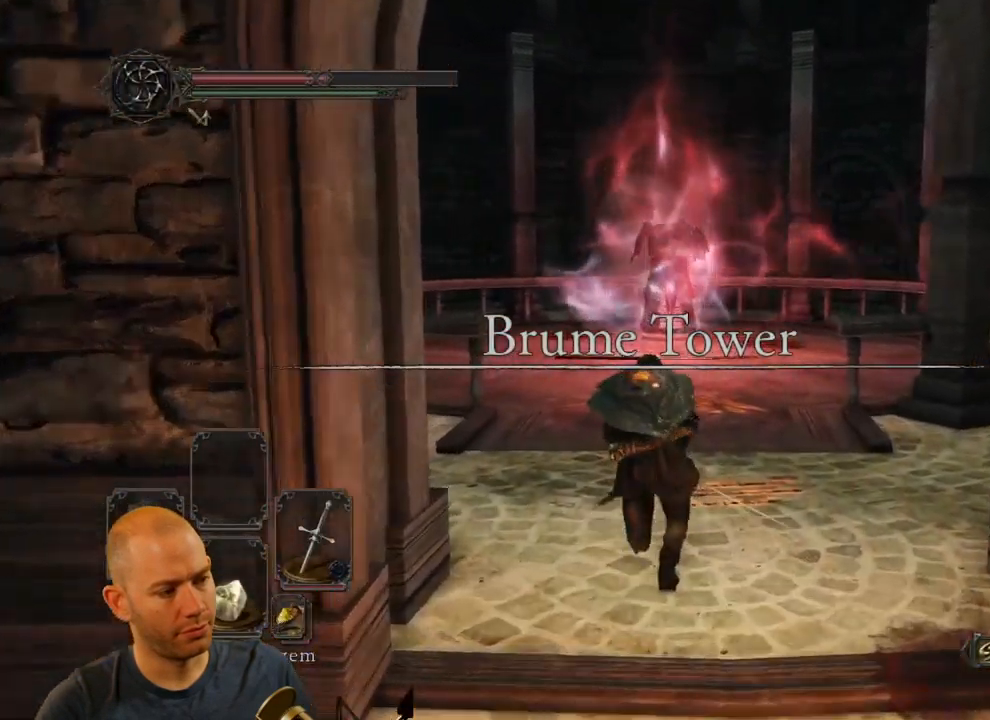
{"buttons": ["CIRCLE"], "left_stick": "up", "right_stick": "center", "events": []}
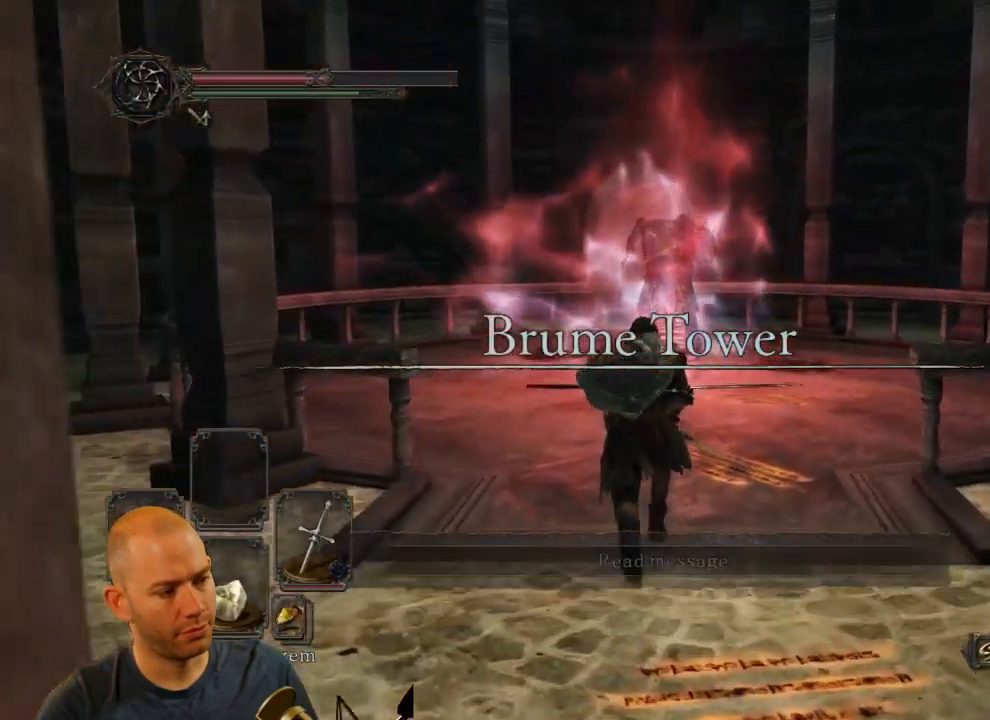
{"buttons": ["CIRCLE"], "left_stick": "up", "right_stick": "center", "events": []}
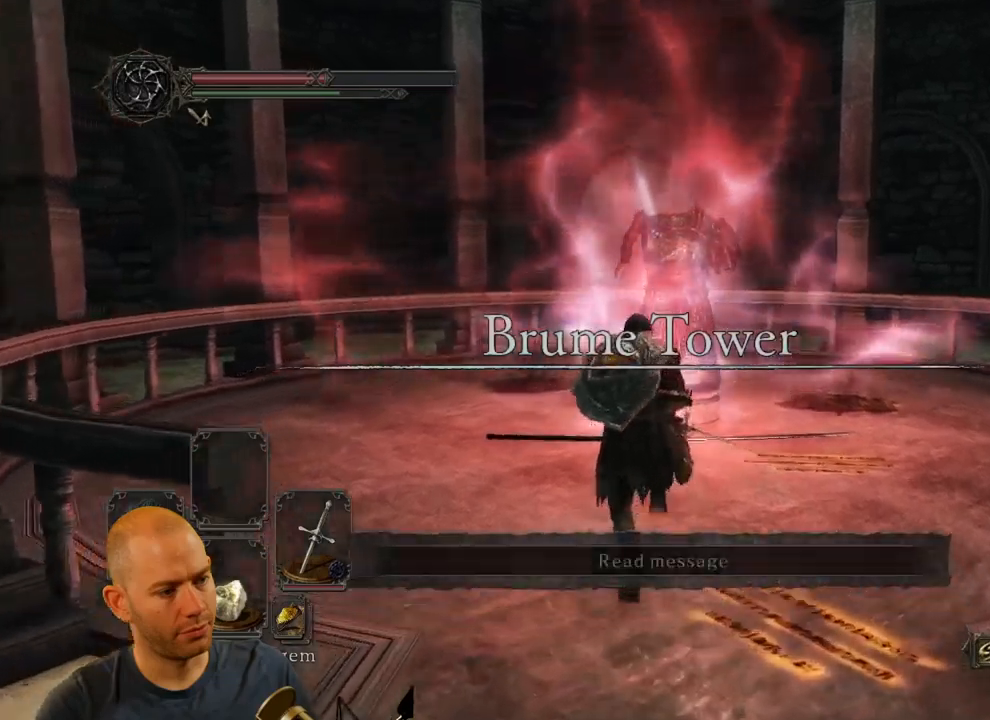
{"buttons": [], "left_stick": "up", "right_stick": "center", "events": [[484, "CIRCLE", "up"]]}
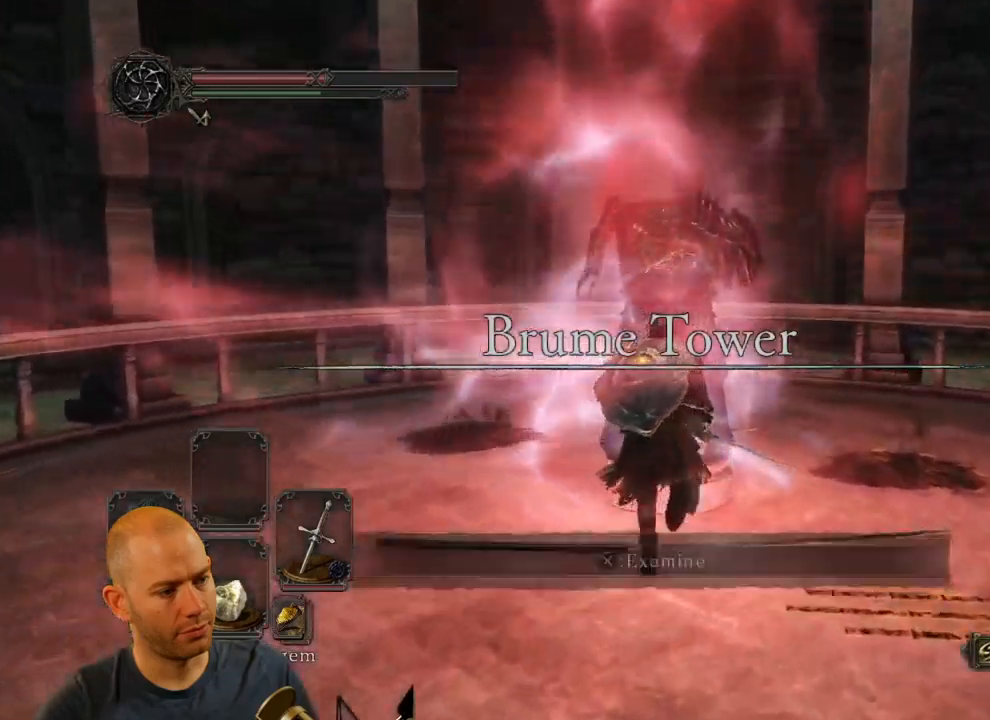
{"buttons": [], "left_stick": "up", "right_stick": "center", "events": [[100, "CROSS", "down"], [184, "CROSS", "up"], [250, "CROSS", "down"], [367, "CROSS", "up"]]}
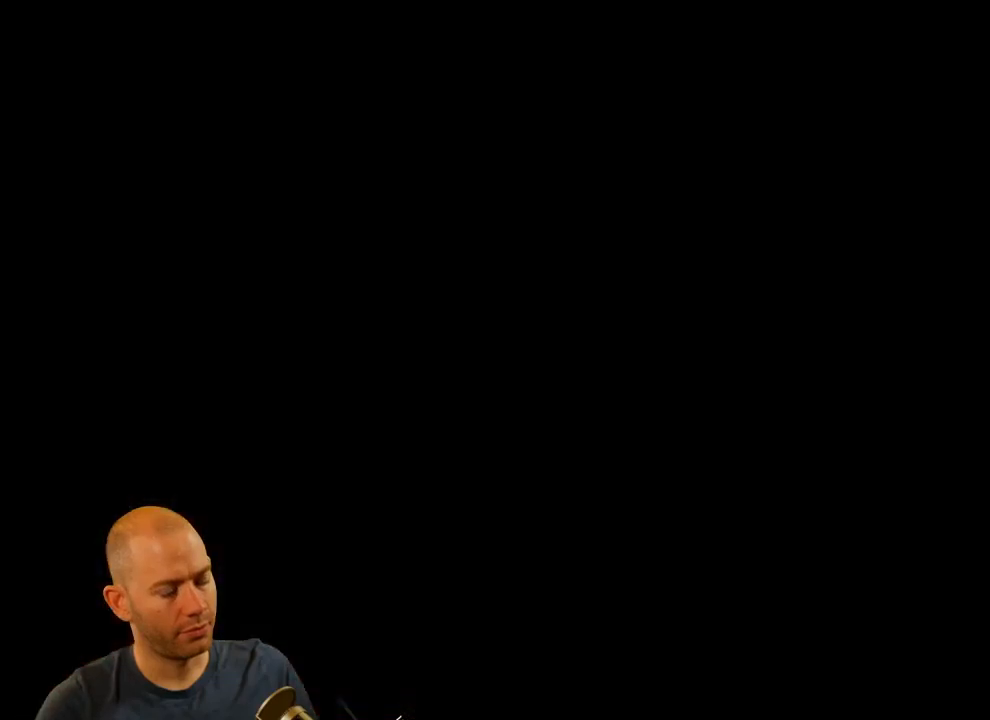
{"buttons": [], "left_stick": "center", "right_stick": "center", "events": [[117, "left_stick", "center"]]}